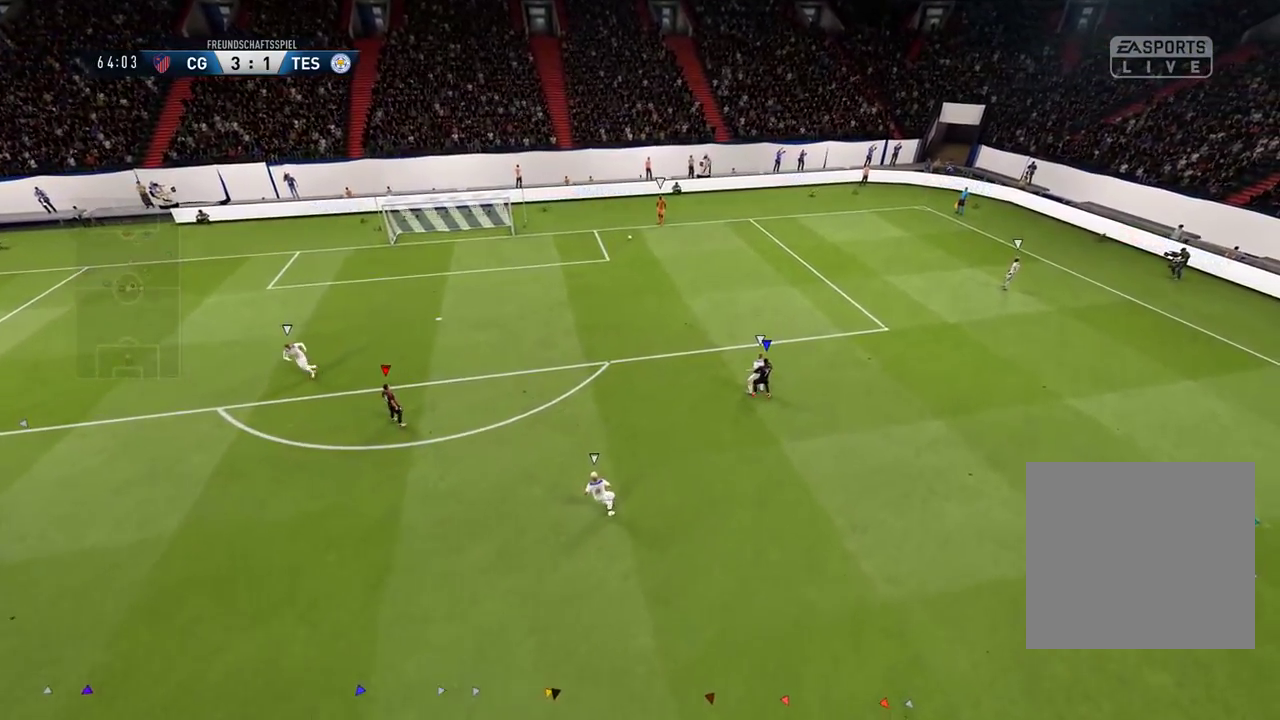
Gameplay with a controller (Xbox layout); each line is a JSON object with the inputs held at the frame after it (dt_ms = milliseconds from this image to that frame). "events" lists button and stick changes between this image and that frame as [ms after this image, input, new state], when the widget could be followed in between.
{"dt_ms": 500, "buttons": ["SELECT"], "left_stick": "center", "right_stick": "center"}
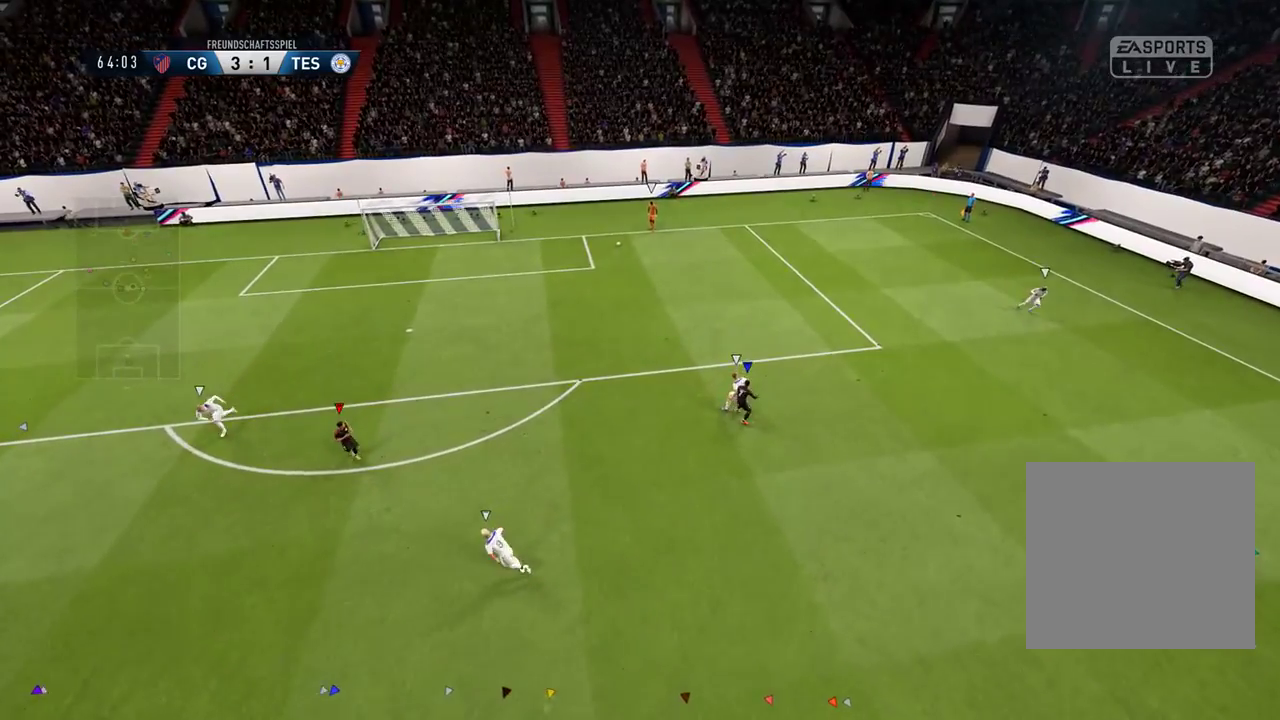
{"dt_ms": 500, "buttons": ["SELECT"], "left_stick": "center", "right_stick": "center", "events": [[117, "SELECT", "up"], [467, "SELECT", "down"]]}
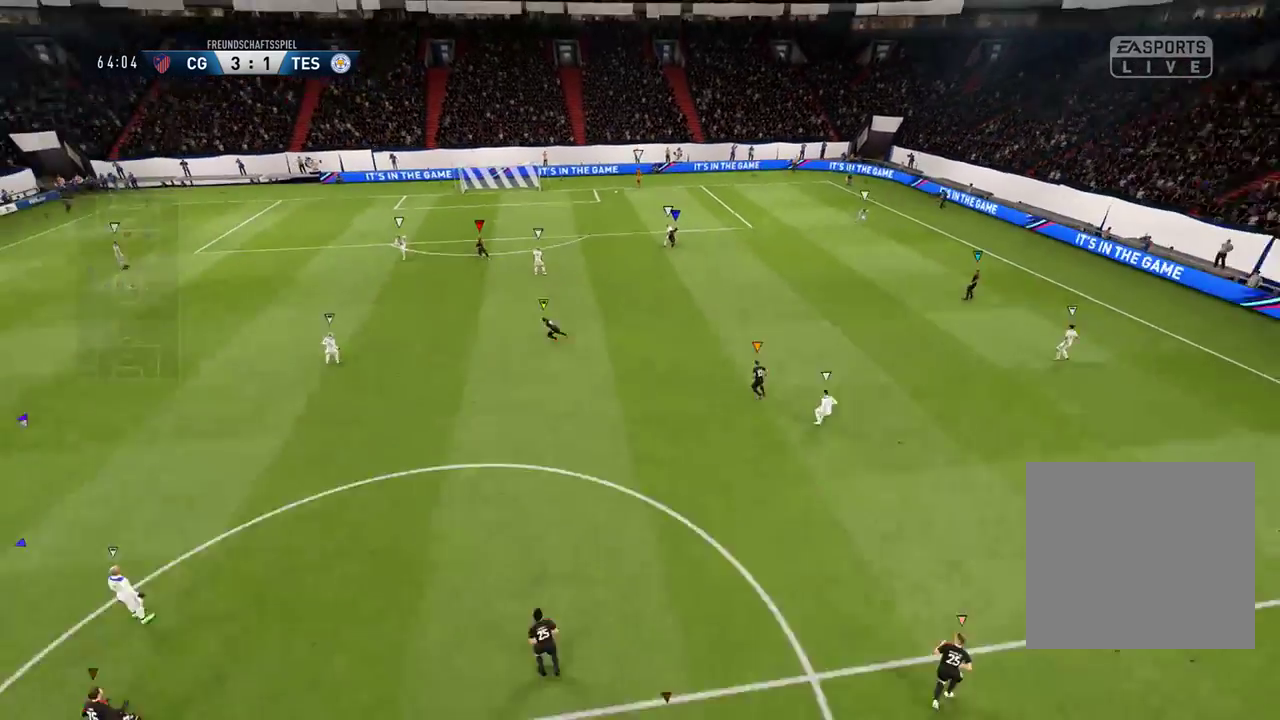
{"dt_ms": 500, "buttons": [], "left_stick": "center", "right_stick": "center", "events": [[200, "SELECT", "up"]]}
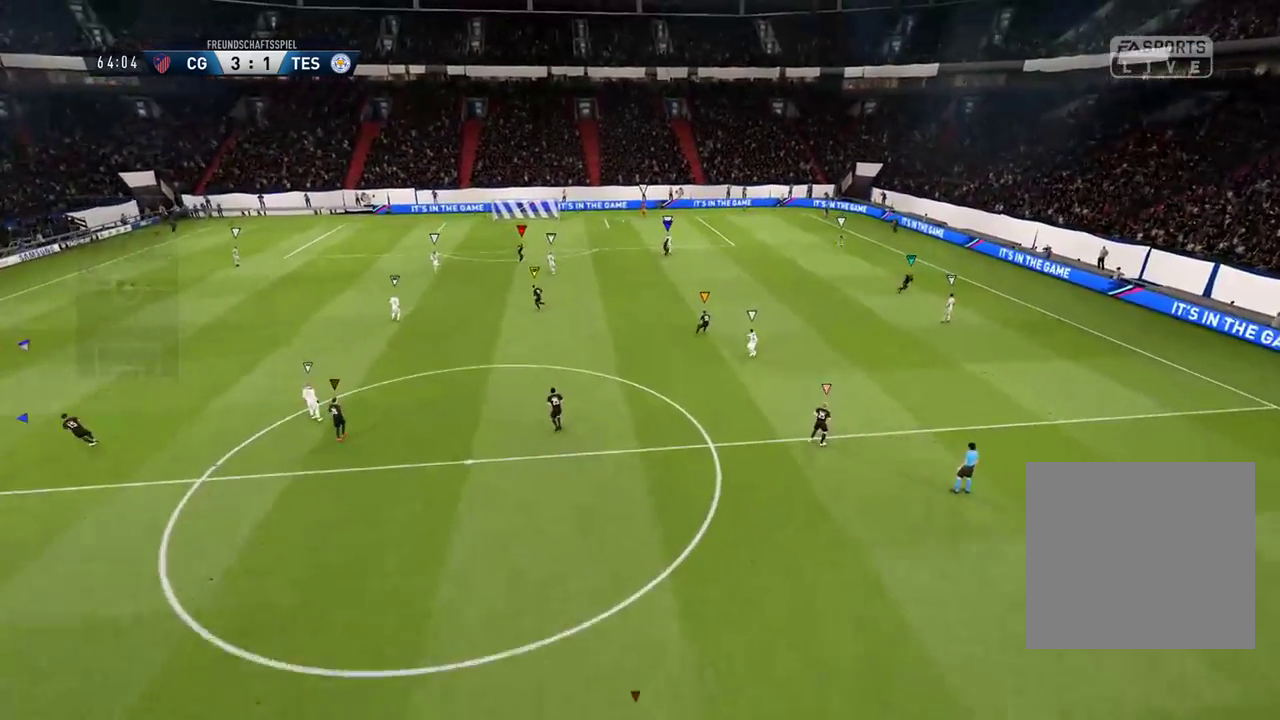
{"dt_ms": 500, "buttons": [], "left_stick": "center", "right_stick": "center", "events": []}
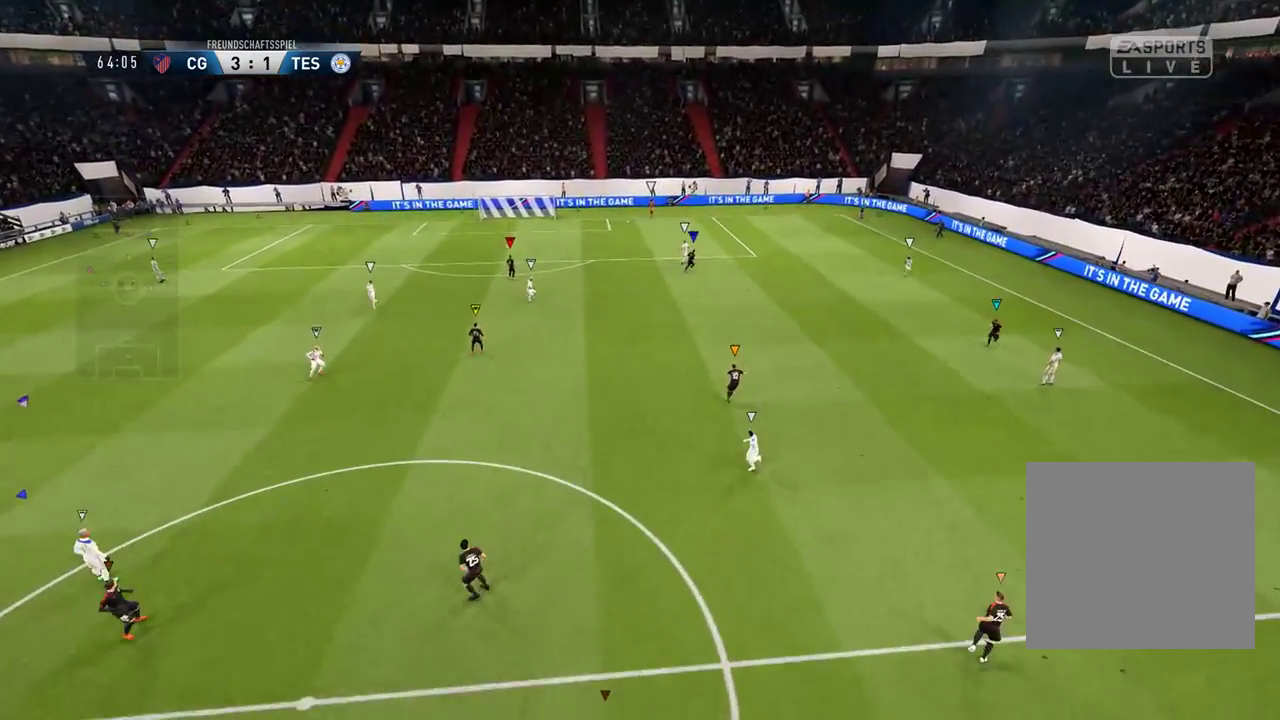
{"dt_ms": 500, "buttons": [], "left_stick": "center", "right_stick": "center", "events": []}
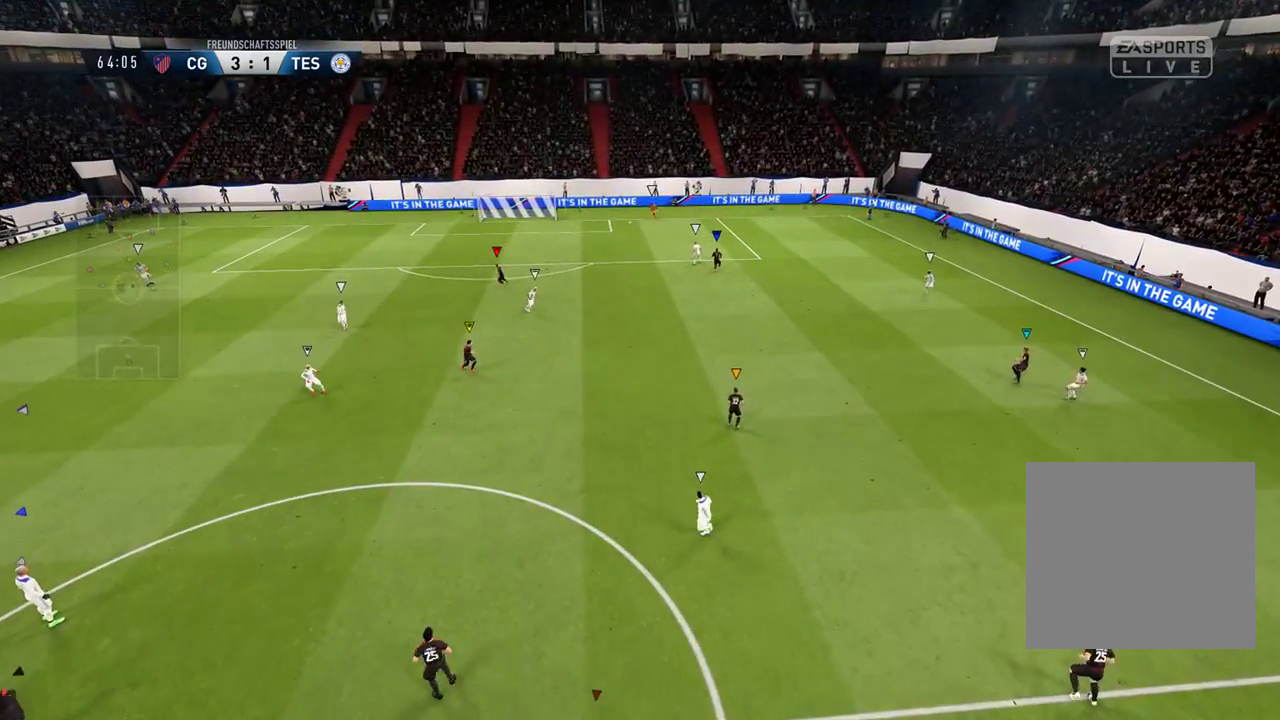
{"dt_ms": 500, "buttons": [], "left_stick": "center", "right_stick": "center", "events": []}
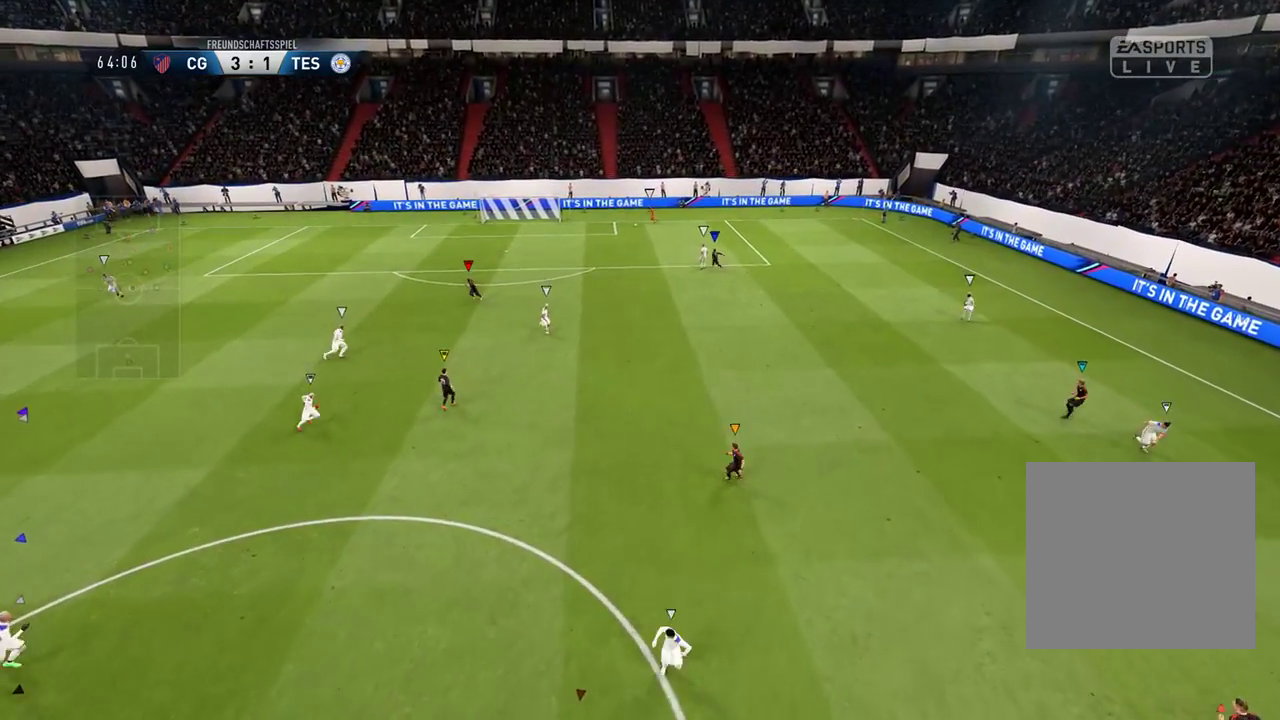
{"dt_ms": 500, "buttons": ["SELECT"], "left_stick": "center", "right_stick": "center", "events": [[483, "SELECT", "down"]]}
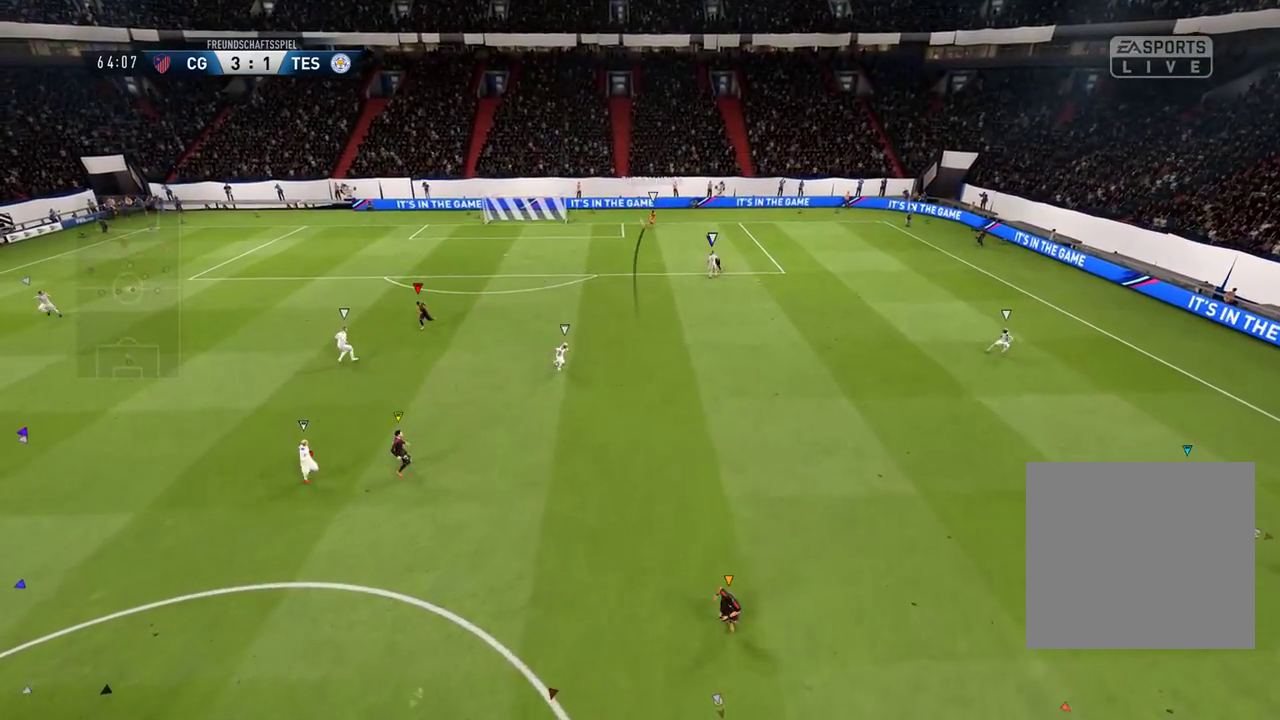
{"dt_ms": 500, "buttons": [], "left_stick": "center", "right_stick": "center", "events": [[300, "SELECT", "up"]]}
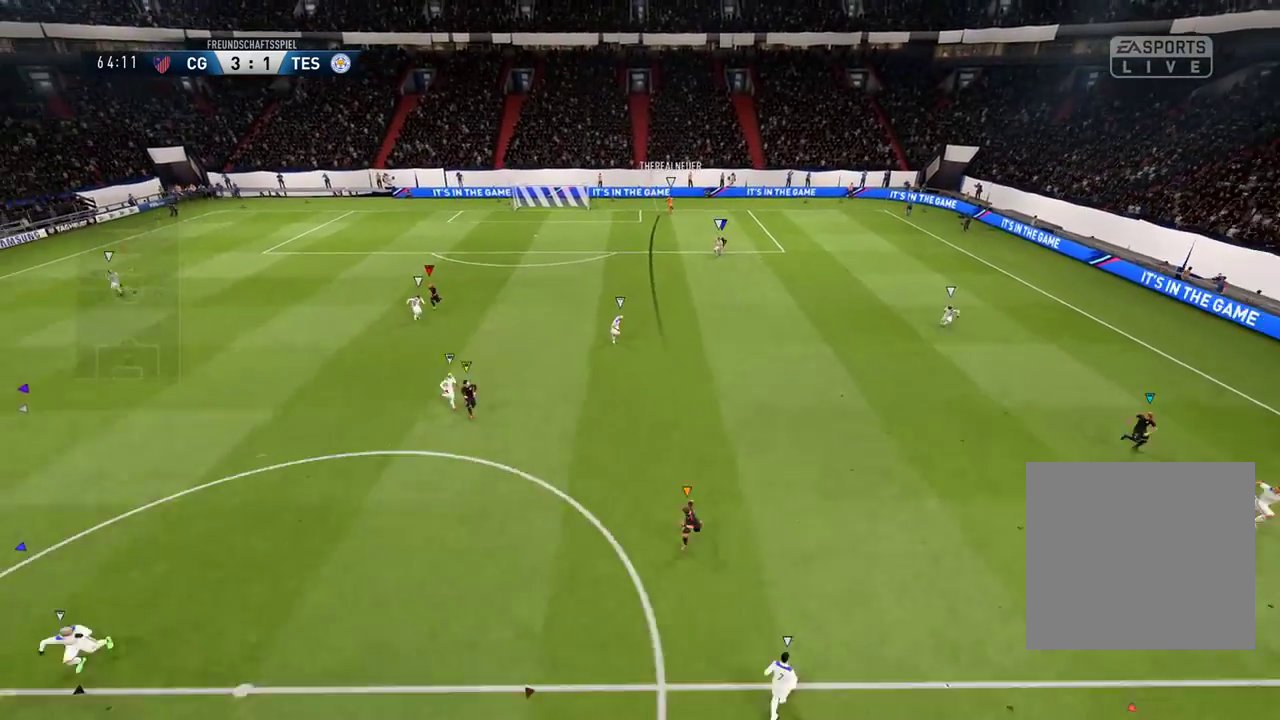
{"dt_ms": 500, "buttons": [], "left_stick": "center", "right_stick": "center", "events": []}
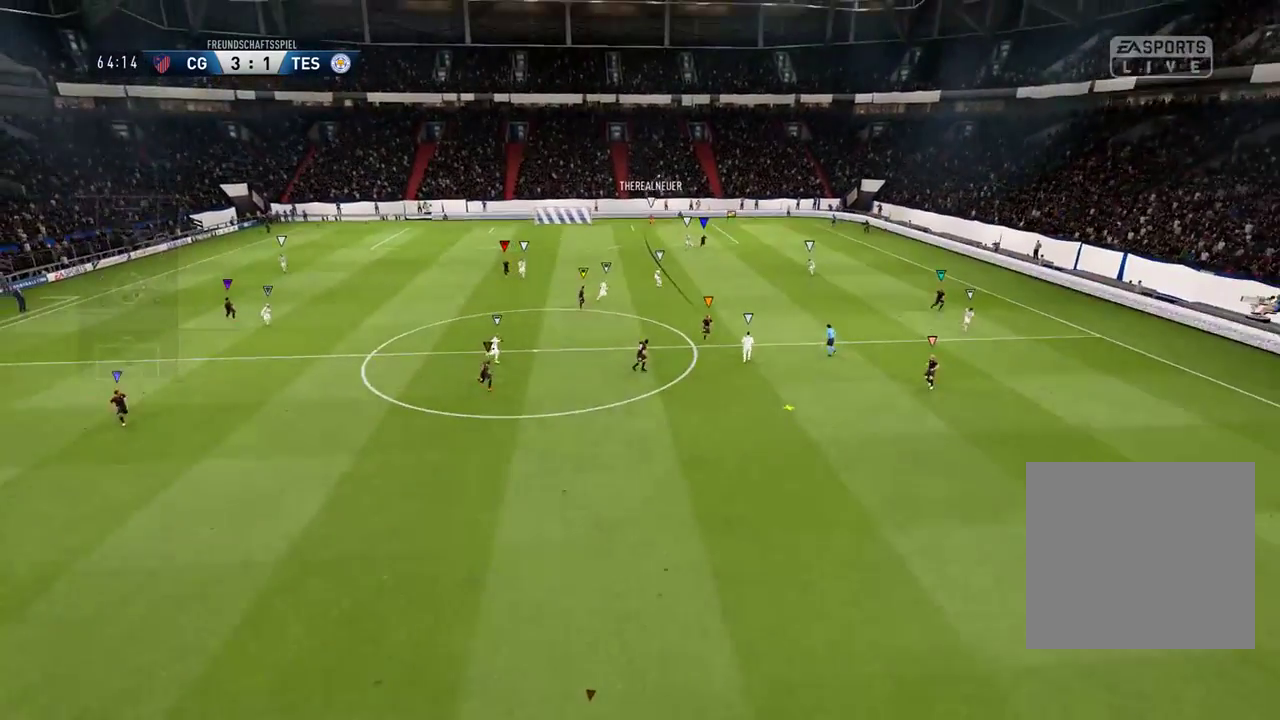
{"dt_ms": 500, "buttons": ["R2"], "left_stick": "up-right", "right_stick": "center", "events": [[33, "left_stick", "up-right"], [333, "R2", "down"]]}
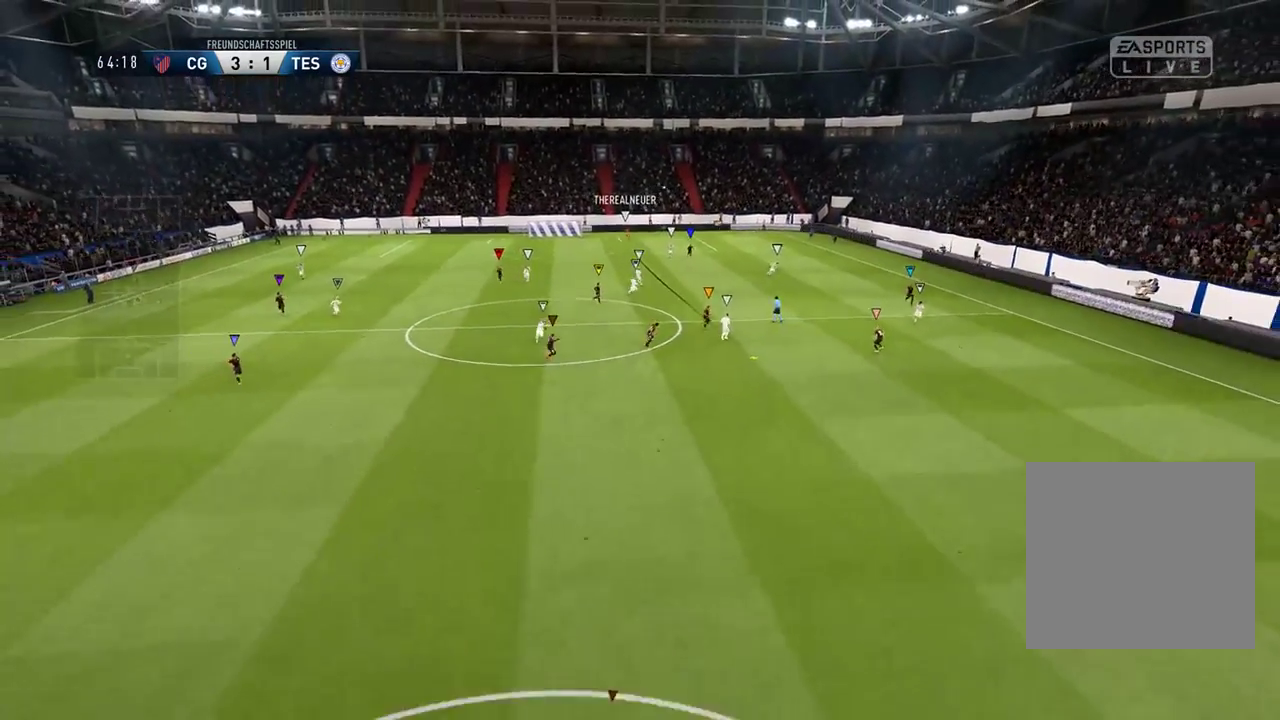
{"dt_ms": 500, "buttons": [], "left_stick": "center", "right_stick": "center", "events": [[267, "R2", "up"], [467, "left_stick", "center"]]}
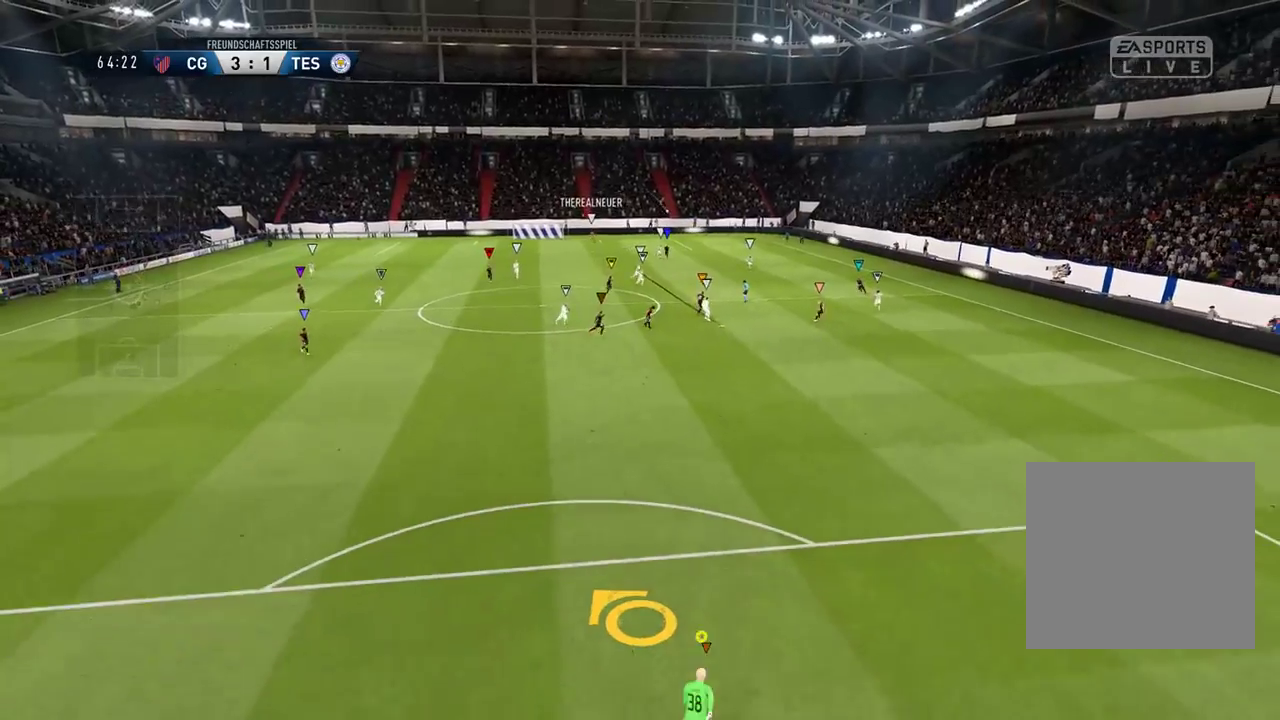
{"dt_ms": 500, "buttons": [], "left_stick": "center", "right_stick": "center", "events": [[133, "L1", "down"], [383, "L1", "up"]]}
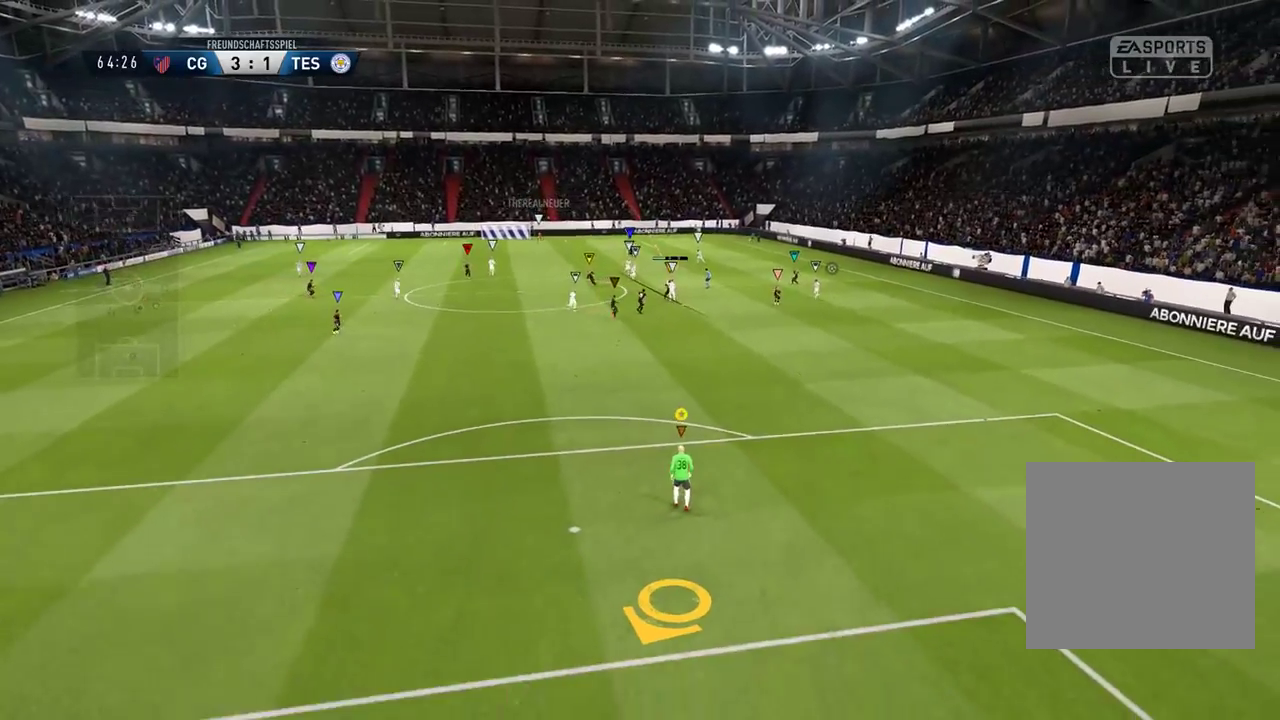
{"dt_ms": 500, "buttons": [], "left_stick": "center", "right_stick": "center", "events": [[183, "SELECT", "down"], [450, "SELECT", "up"]]}
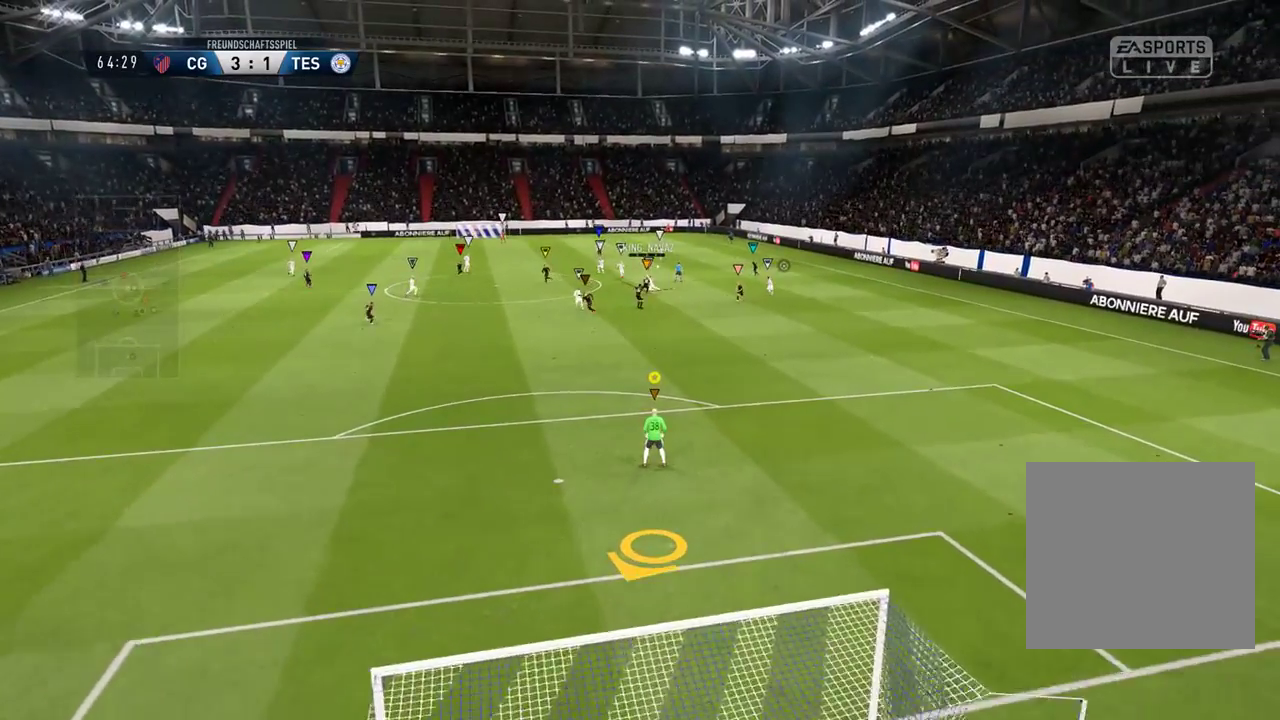
{"dt_ms": 500, "buttons": [], "left_stick": "down", "right_stick": "center", "events": [[300, "left_stick", "down"]]}
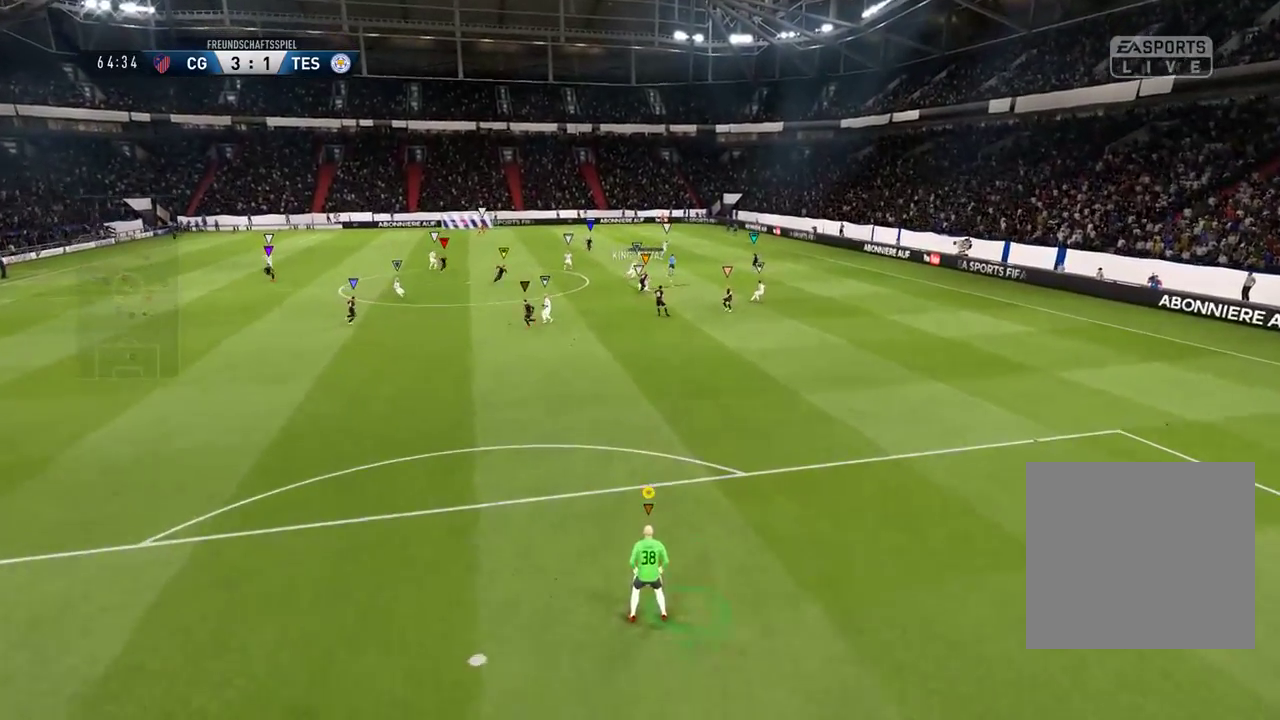
{"dt_ms": 500, "buttons": [], "left_stick": "down", "right_stick": "center", "events": []}
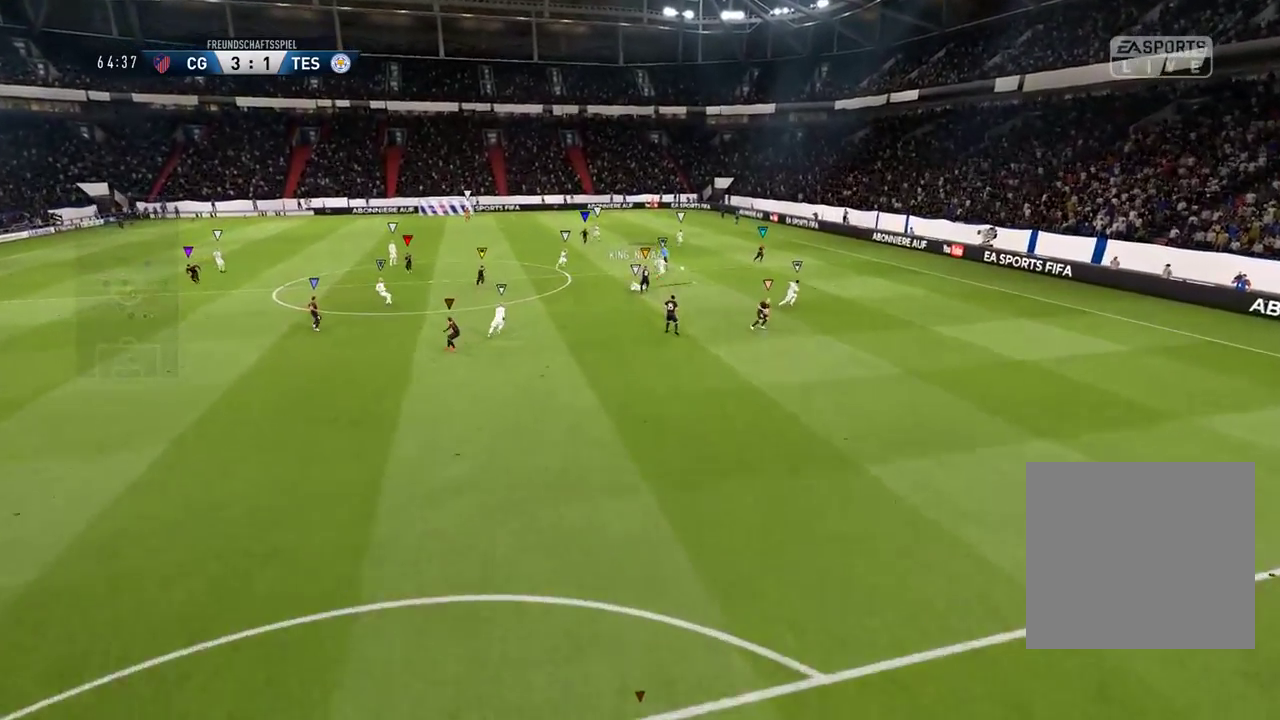
{"dt_ms": 500, "buttons": ["SELECT"], "left_stick": "center", "right_stick": "center", "events": [[100, "left_stick", "center"], [317, "SELECT", "down"]]}
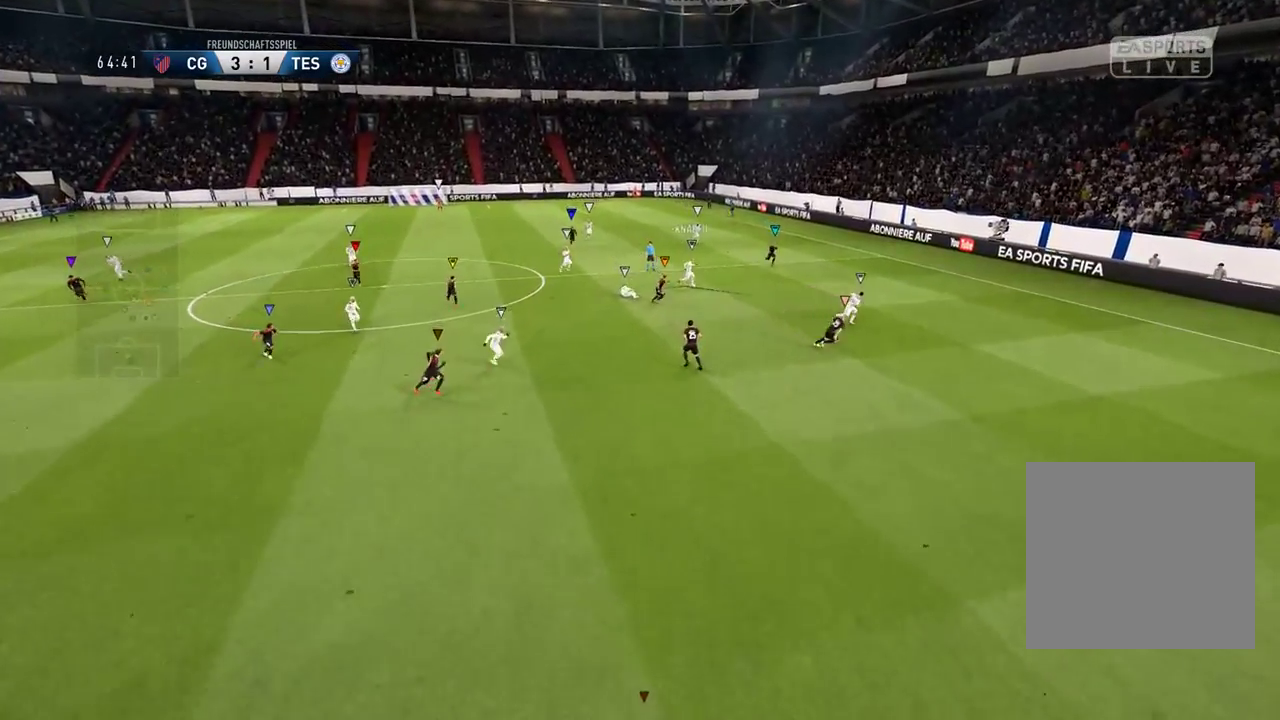
{"dt_ms": 500, "buttons": ["L1"], "left_stick": "right", "right_stick": "center", "events": [[17, "SELECT", "up"], [250, "L1", "down"], [317, "left_stick", "right"]]}
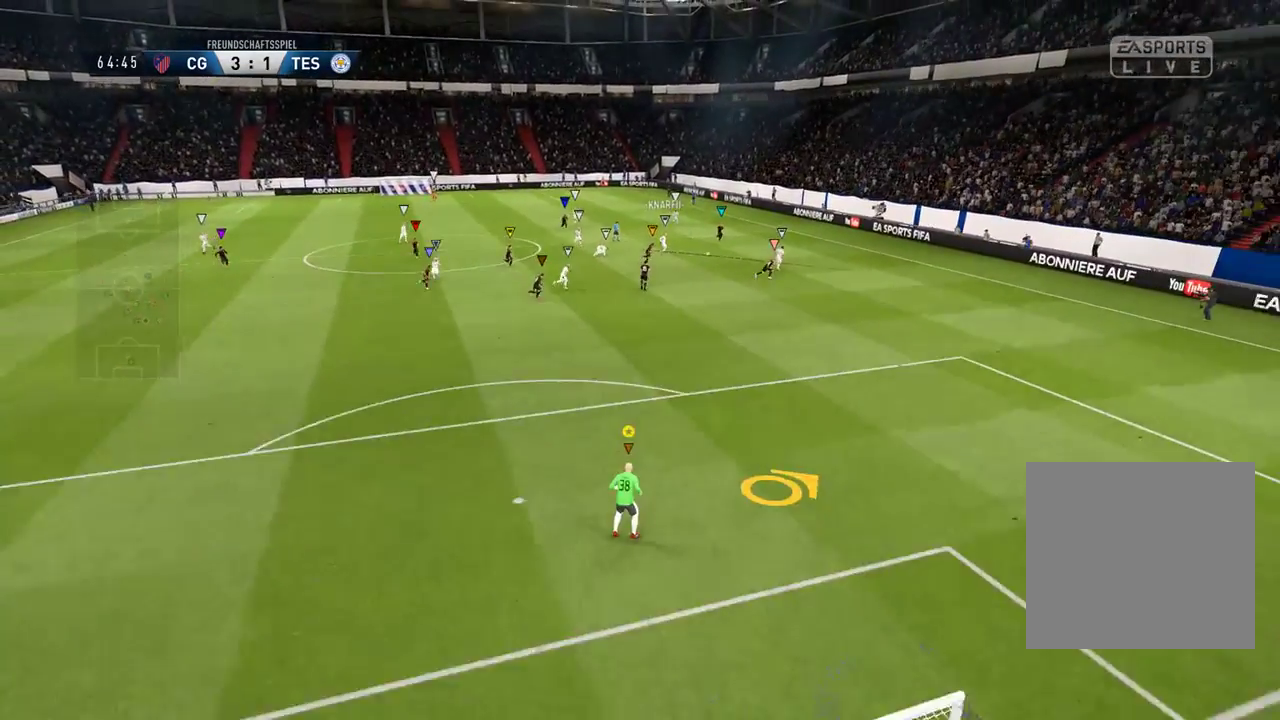
{"dt_ms": 500, "buttons": [], "left_stick": "down-right", "right_stick": "center", "events": [[167, "L1", "up"], [333, "left_stick", "down-right"]]}
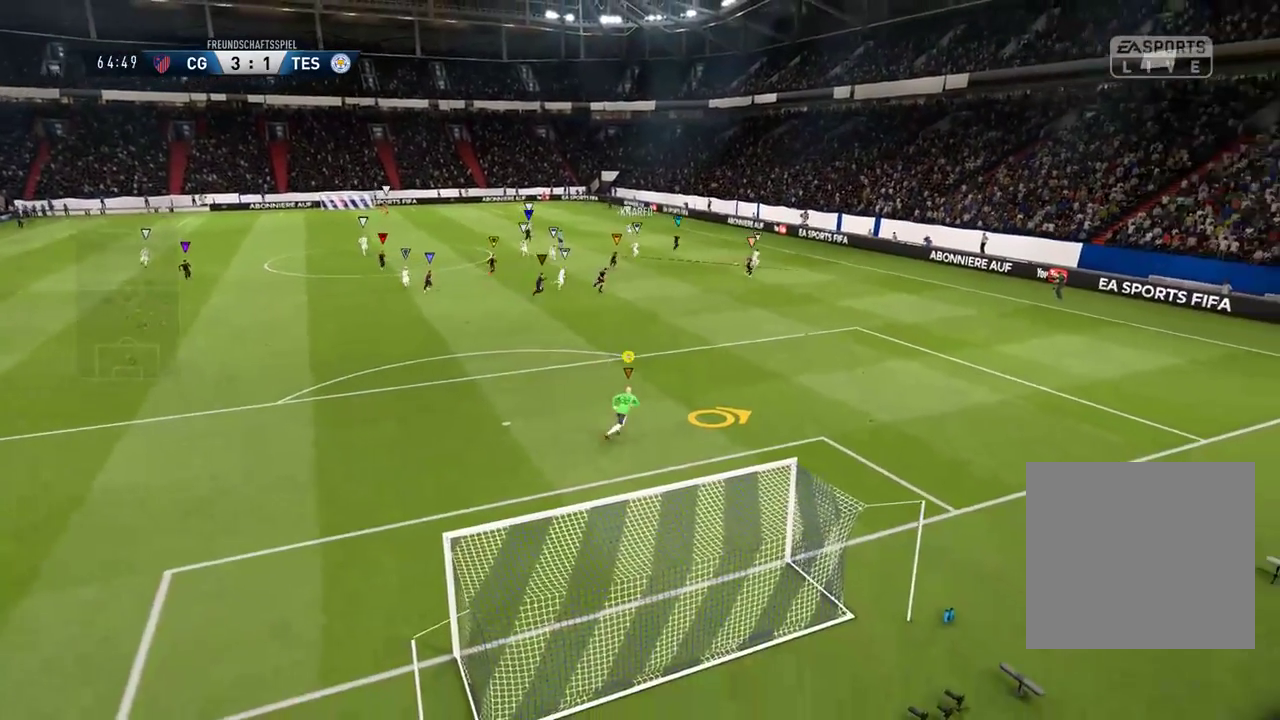
{"dt_ms": 500, "buttons": [], "left_stick": "down-right", "right_stick": "center", "events": []}
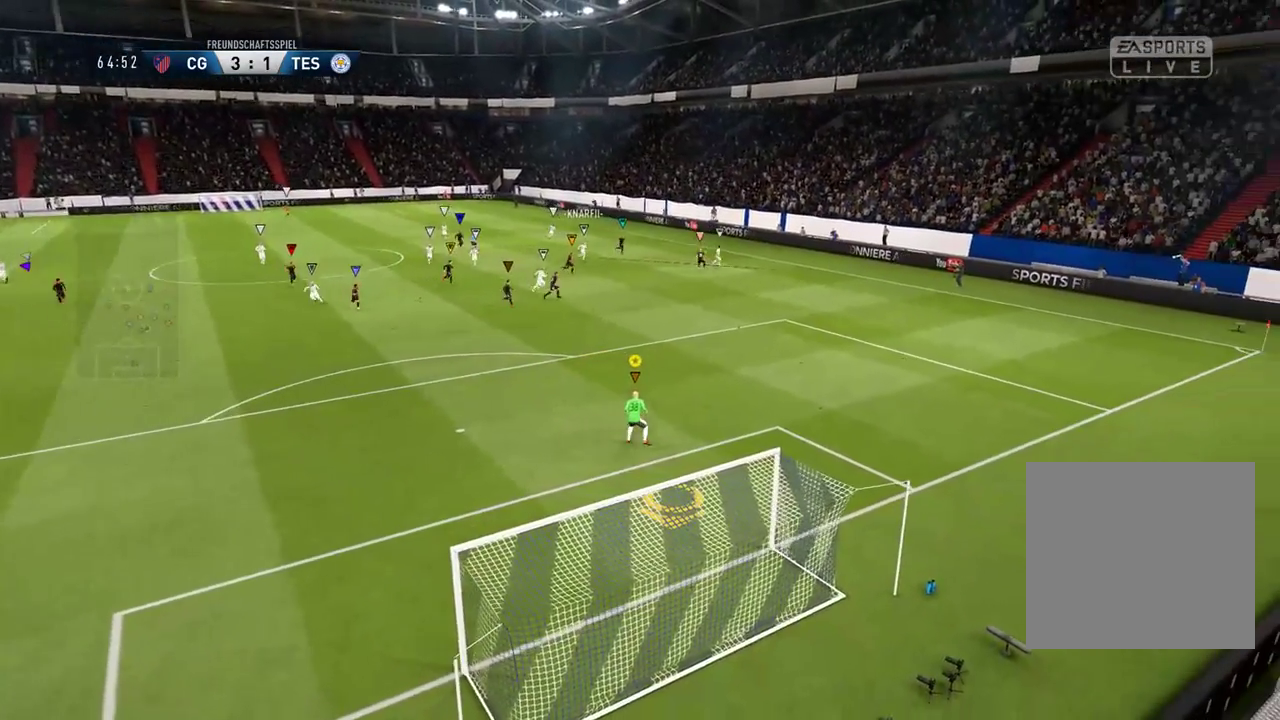
{"dt_ms": 500, "buttons": ["L1"], "left_stick": "center", "right_stick": "center", "events": [[50, "left_stick", "center"], [383, "L1", "down"]]}
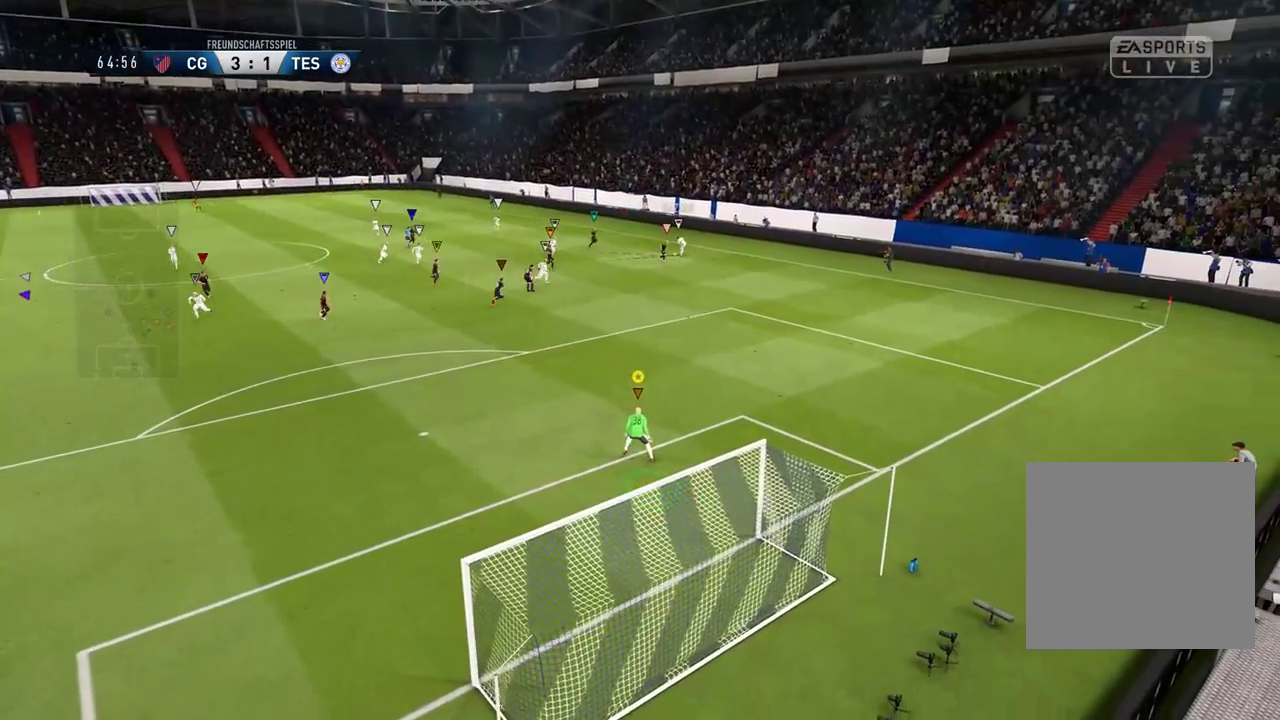
{"dt_ms": 500, "buttons": [], "left_stick": "center", "right_stick": "center", "events": [[267, "L1", "up"]]}
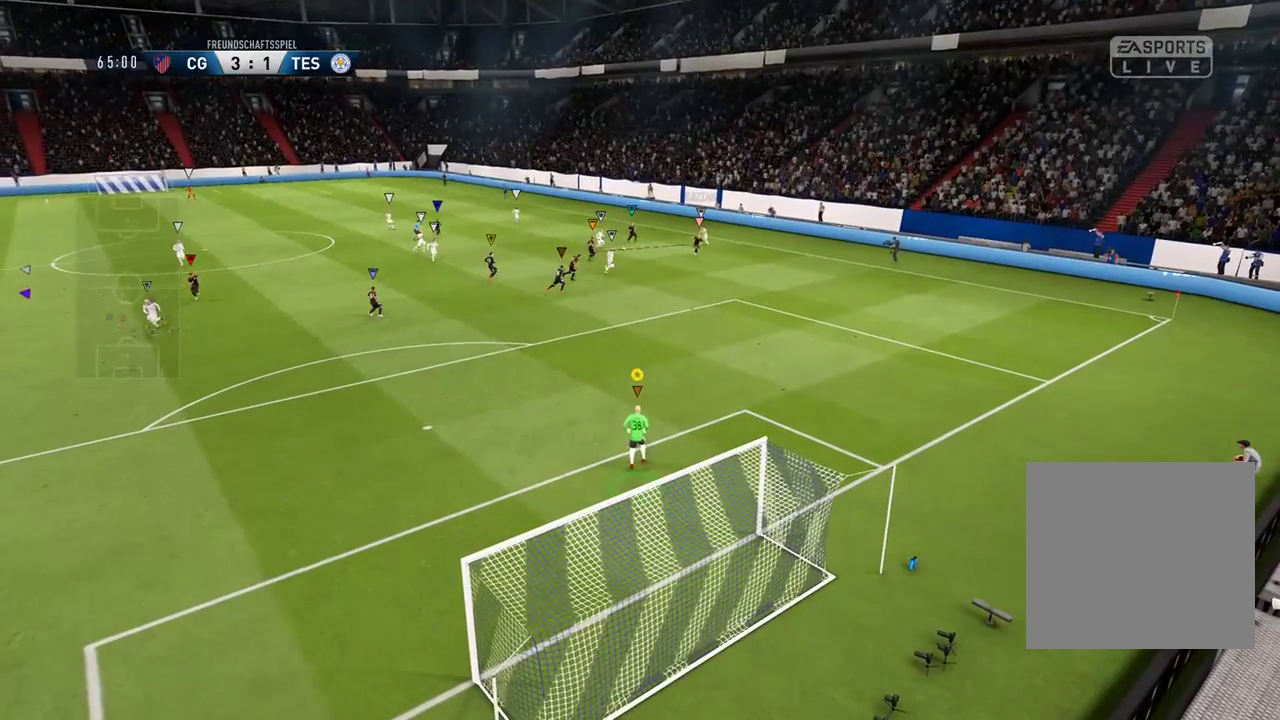
{"dt_ms": 500, "buttons": ["L1", "R1"], "left_stick": "center", "right_stick": "center", "events": [[167, "L1", "down"], [467, "R1", "down"]]}
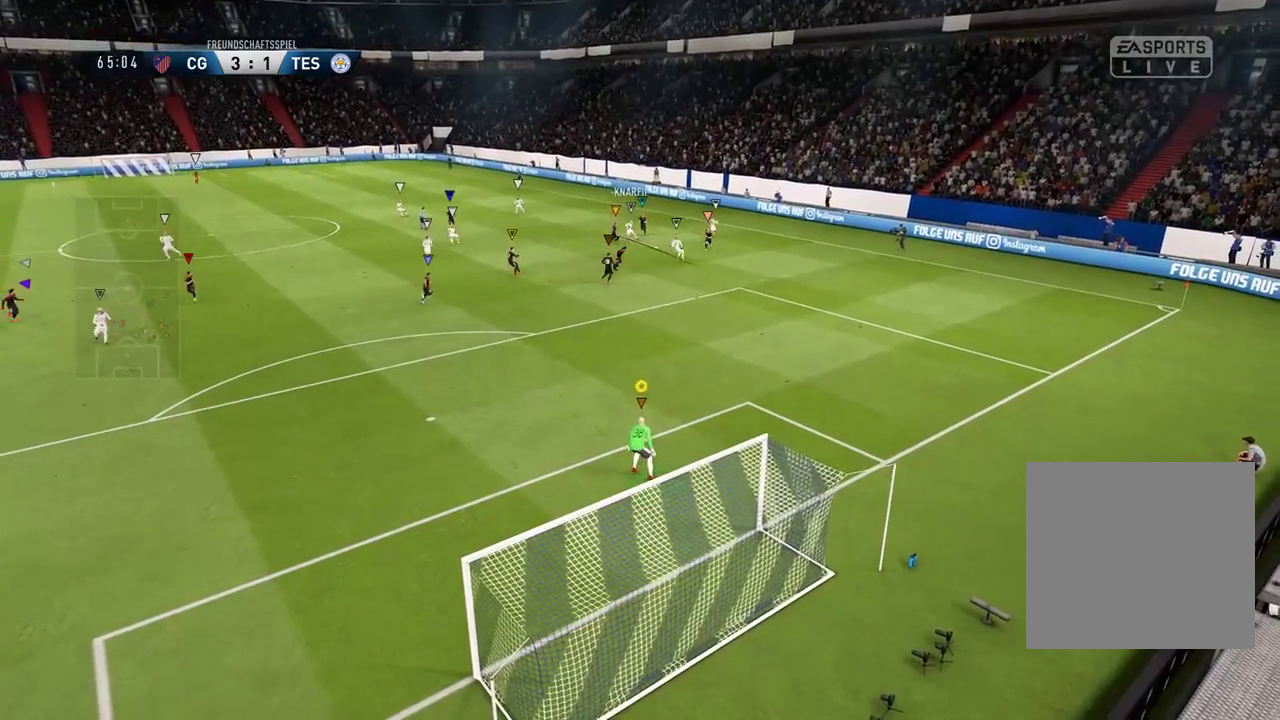
{"dt_ms": 500, "buttons": [], "left_stick": "center", "right_stick": "center", "events": [[200, "L1", "up"], [417, "R1", "up"]]}
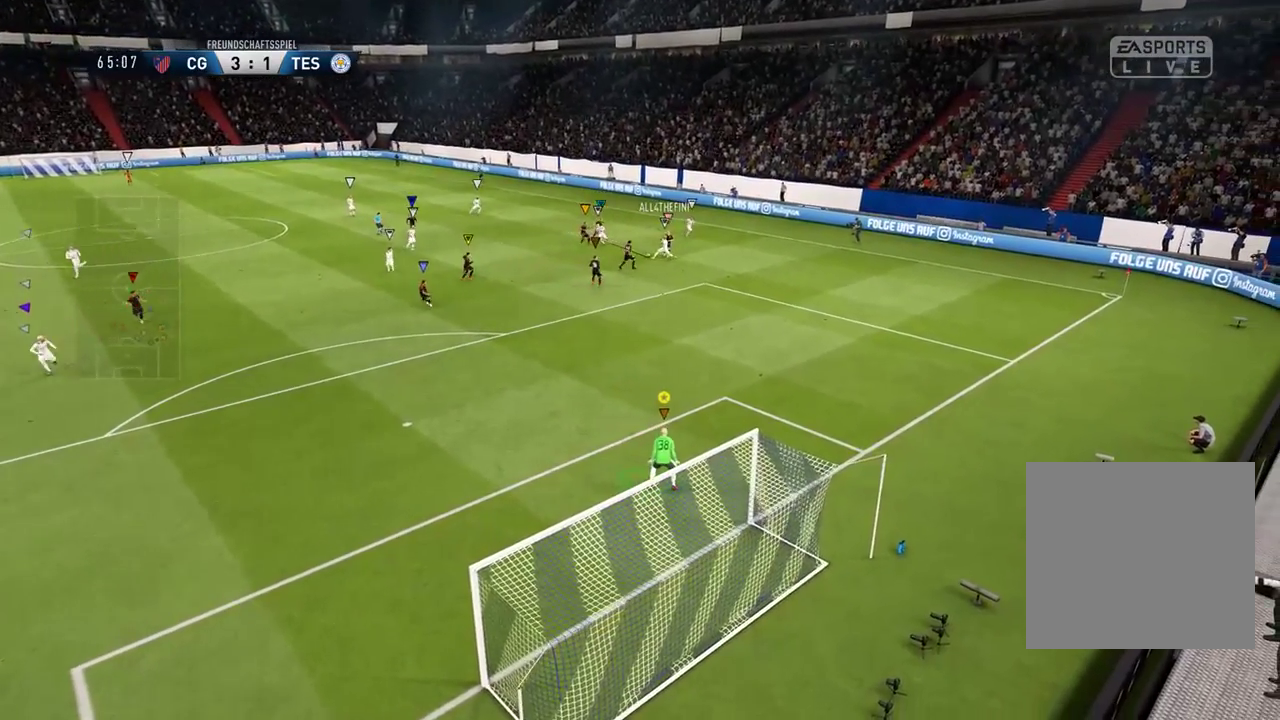
{"dt_ms": 500, "buttons": [], "left_stick": "up-left", "right_stick": "center", "events": [[50, "left_stick", "up-left"]]}
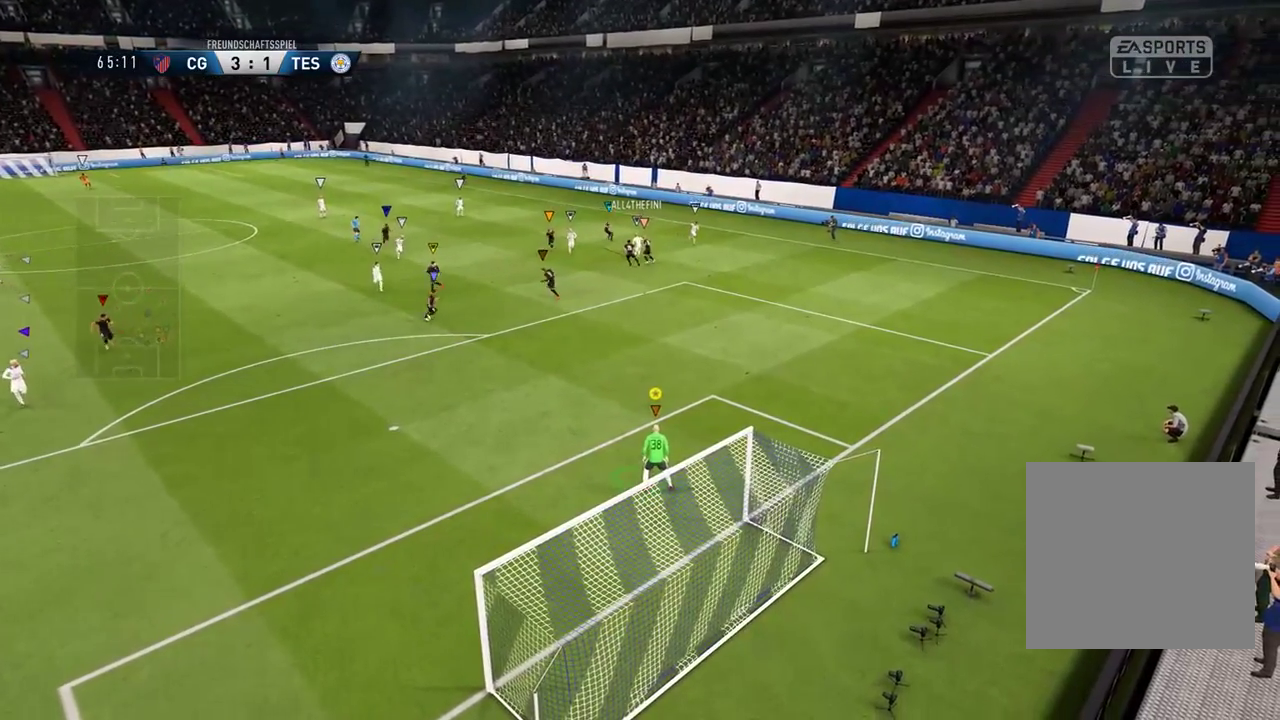
{"dt_ms": 500, "buttons": ["L1", "R1"], "left_stick": "center", "right_stick": "center", "events": [[100, "left_stick", "center"], [233, "R1", "down"], [267, "L1", "down"]]}
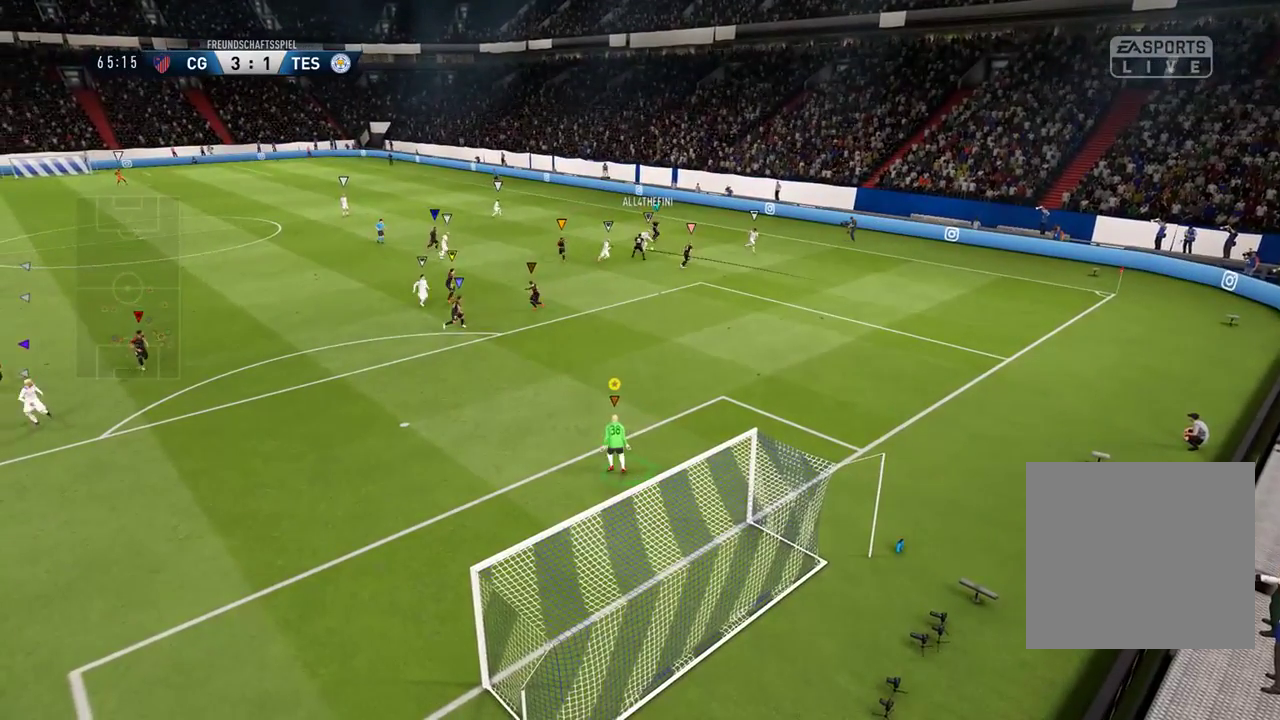
{"dt_ms": 500, "buttons": ["L1"], "left_stick": "center", "right_stick": "center", "events": [[50, "L1", "up"], [67, "R1", "up"], [367, "L1", "down"]]}
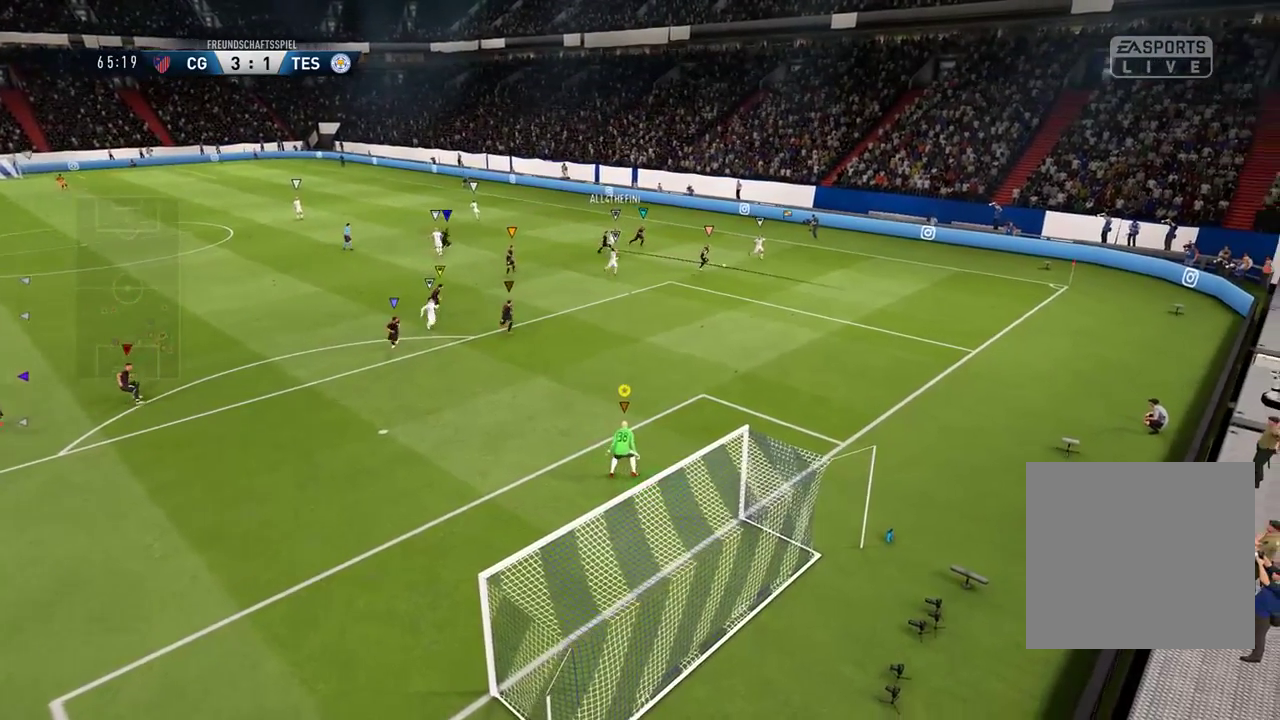
{"dt_ms": 1000, "buttons": [], "left_stick": "up-left", "right_stick": "center"}
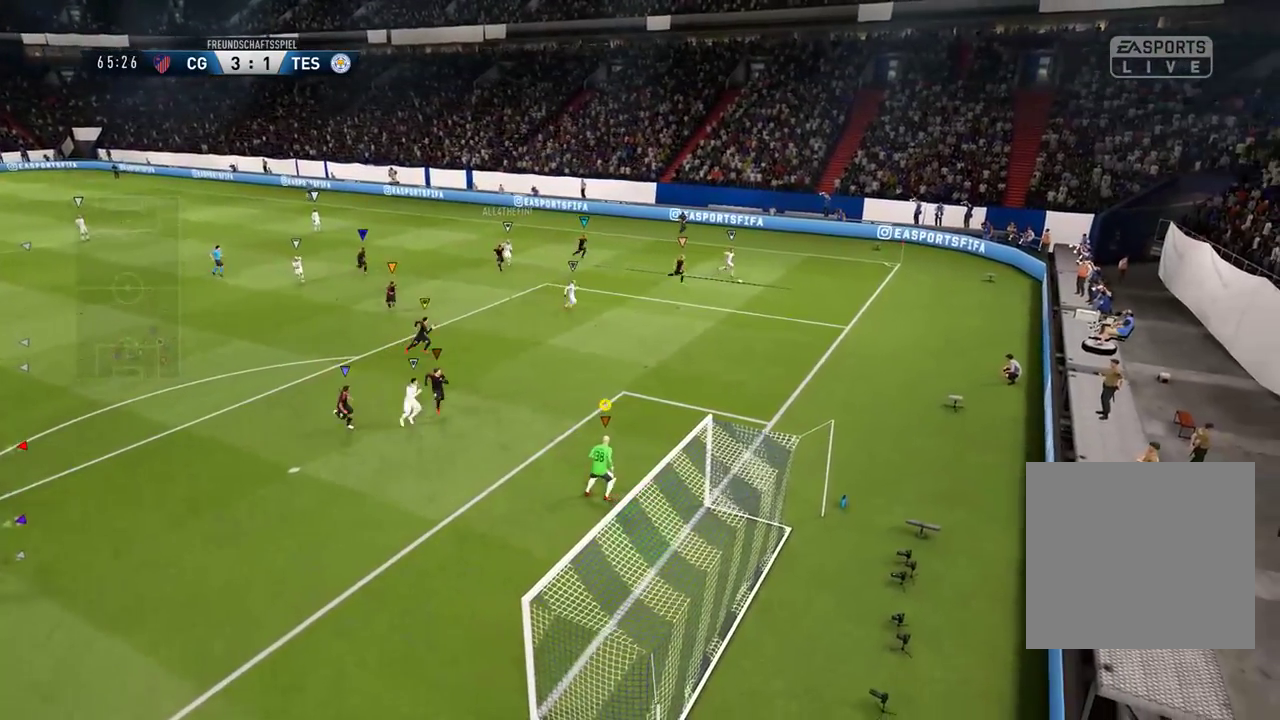
{"dt_ms": 500, "buttons": [], "left_stick": "left", "right_stick": "center", "events": [[167, "Y", "down"], [383, "left_stick", "left"], [500, "Y", "up"]]}
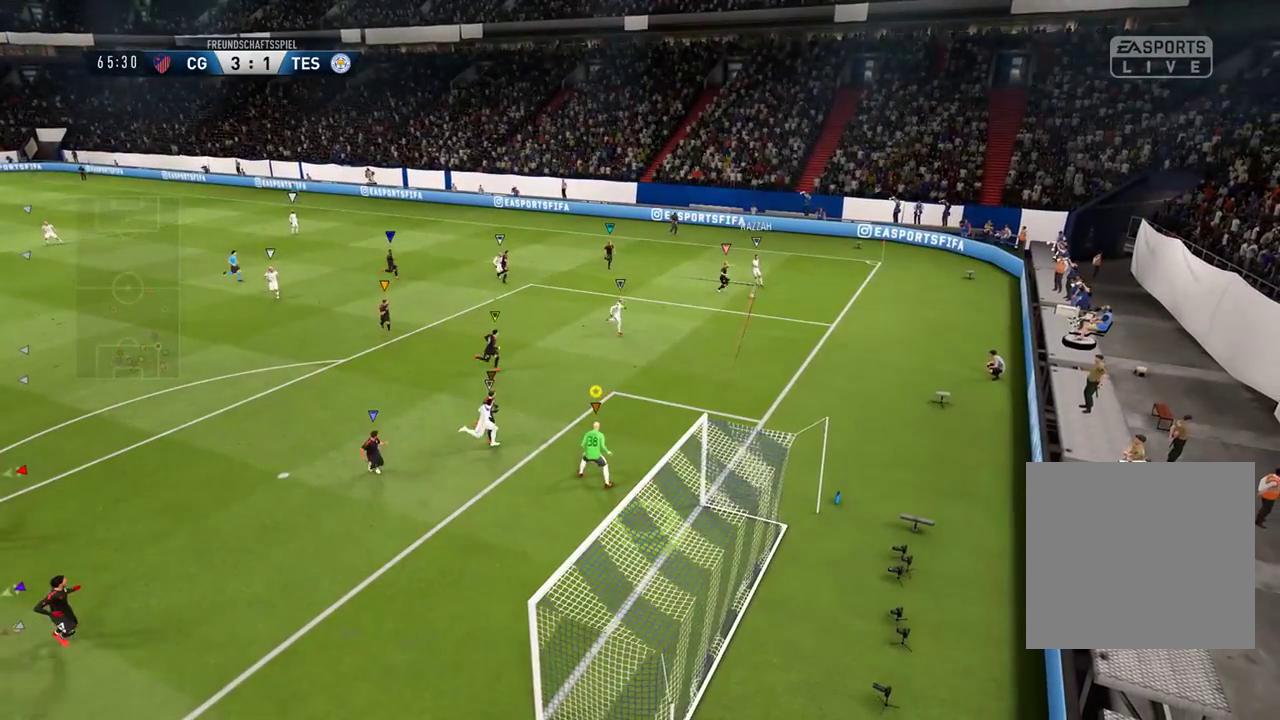
{"dt_ms": 500, "buttons": ["L1"], "left_stick": "right", "right_stick": "center", "events": [[83, "L1", "down"], [250, "left_stick", "center"], [300, "left_stick", "up-right"], [483, "left_stick", "right"]]}
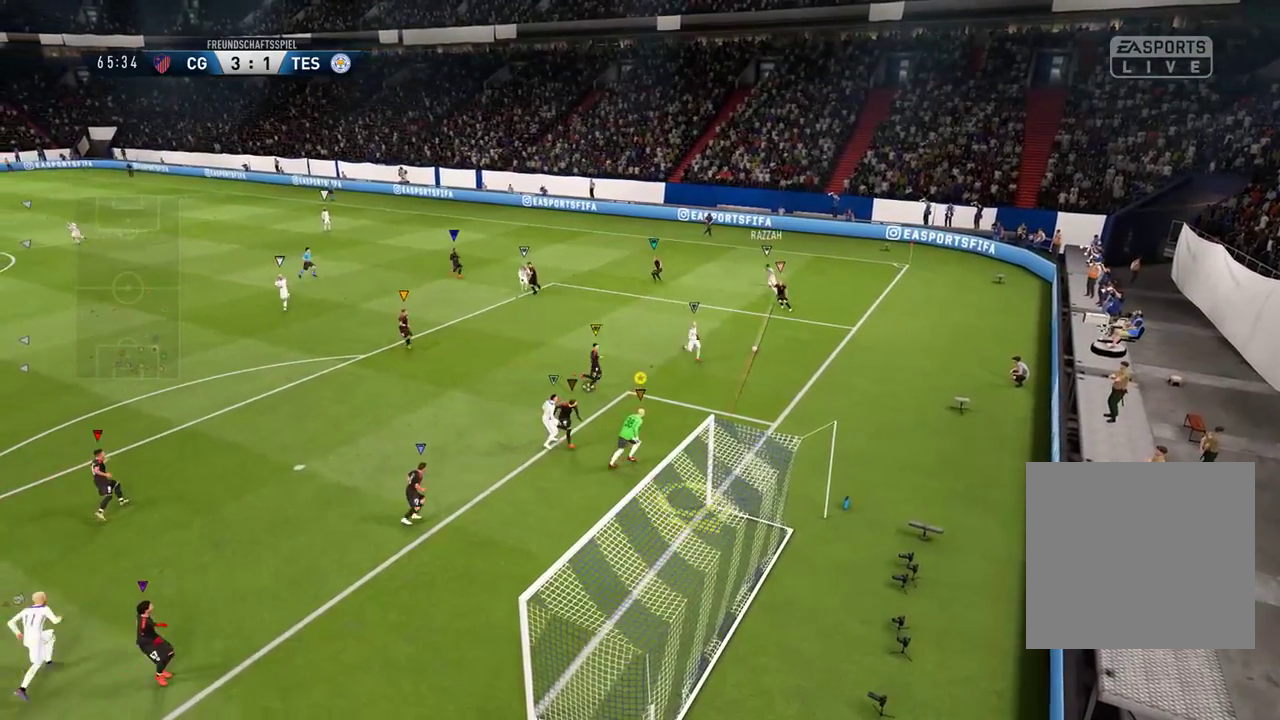
{"dt_ms": 500, "buttons": ["L1"], "left_stick": "down-left", "right_stick": "center", "events": [[83, "left_stick", "down-right"], [183, "left_stick", "down"], [300, "left_stick", "down-left"], [333, "B", "down"], [500, "B", "up"]]}